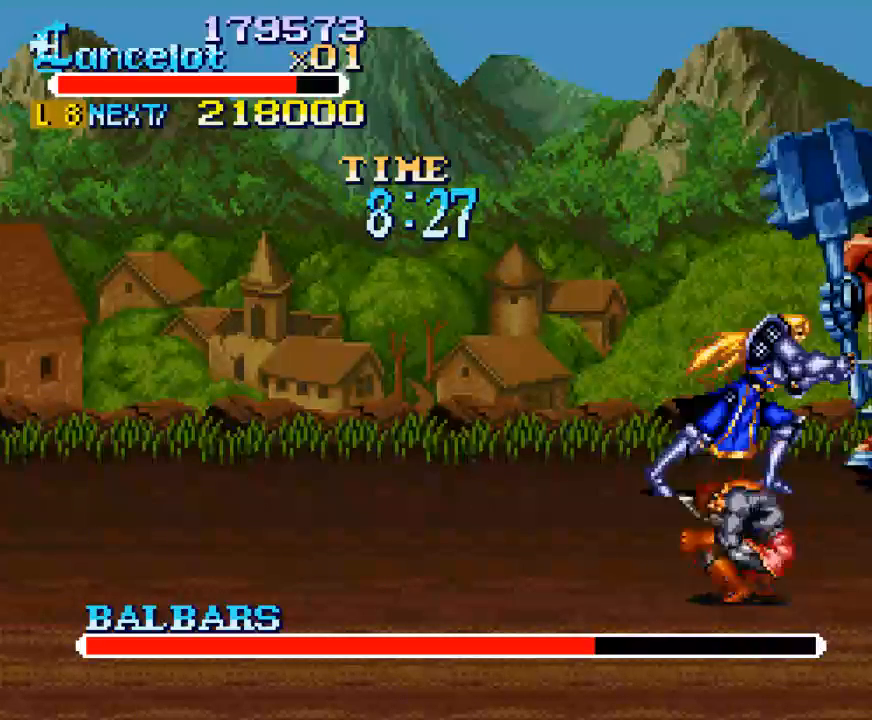
Gameplay with a controller (Xbox layout); each line is a JSON object with the inputs held at the frame after it. "events" lists button and stick changes between this image and that frame as [ms after this image, input, new state], when the widget could be followed in between. Not read: L3 R3 left_stick.
{"buttons": ["B"], "right_stick": "center", "events": [[33, "DPAD_RIGHT", "up"], [367, "B", "down"]]}
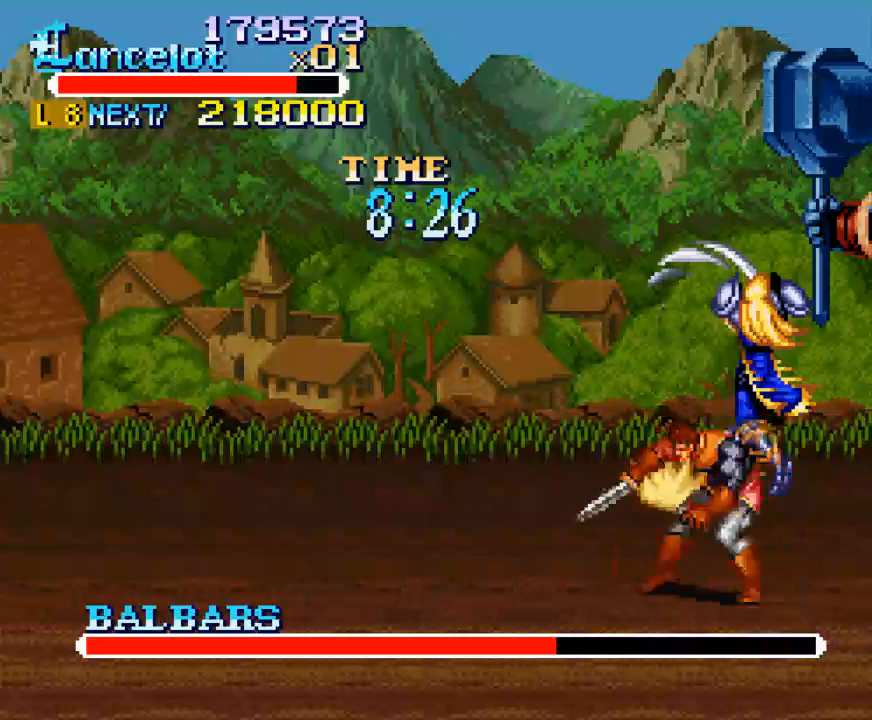
{"buttons": [], "right_stick": "center", "events": [[233, "B", "up"]]}
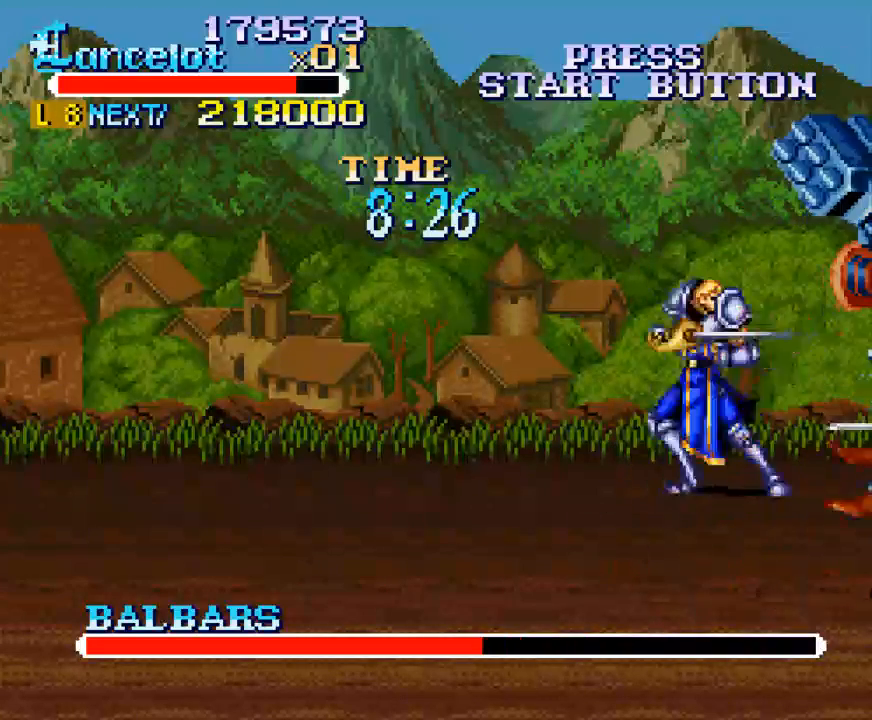
{"buttons": ["X", "DPAD_RIGHT"], "right_stick": "center", "events": [[67, "DPAD_RIGHT", "down"], [267, "DPAD_RIGHT", "up"], [333, "X", "down"], [400, "DPAD_RIGHT", "down"]]}
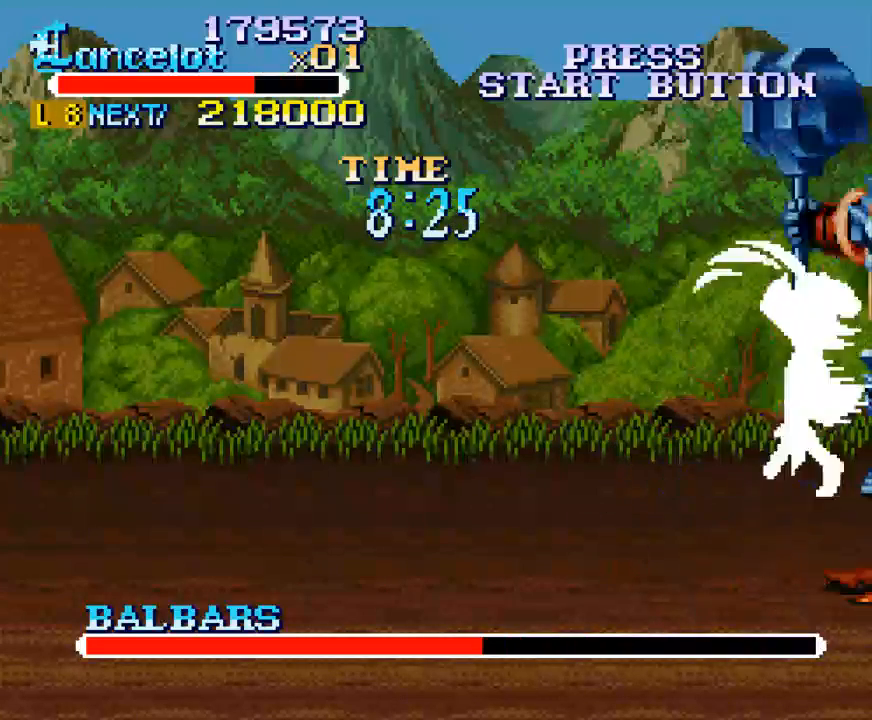
{"buttons": [], "right_stick": "center", "events": [[300, "X", "up"], [333, "DPAD_RIGHT", "up"]]}
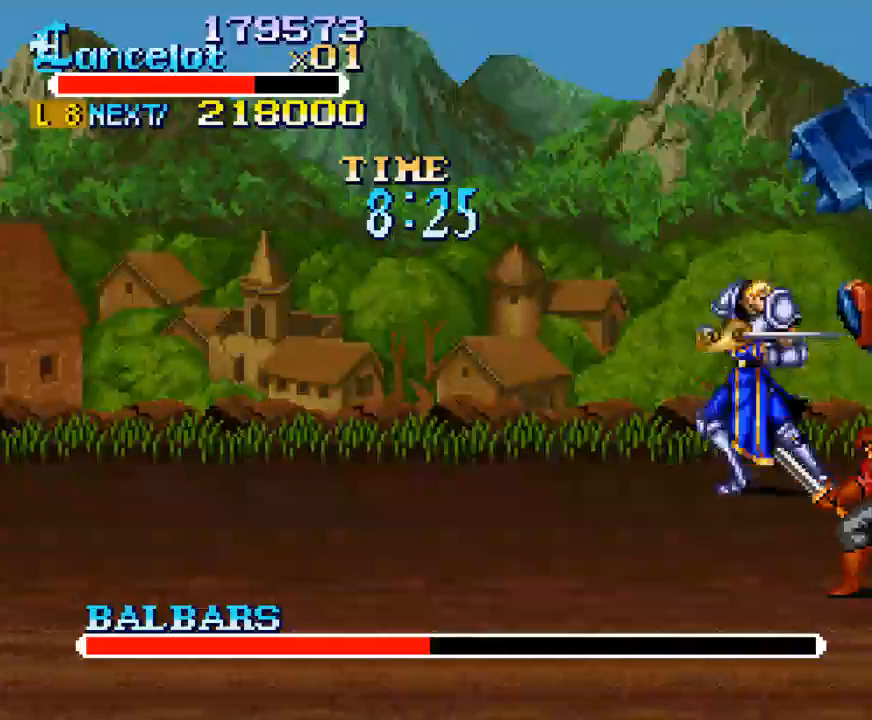
{"buttons": ["X", "DPAD_RIGHT"], "right_stick": "center", "events": [[167, "X", "down"], [200, "DPAD_RIGHT", "down"]]}
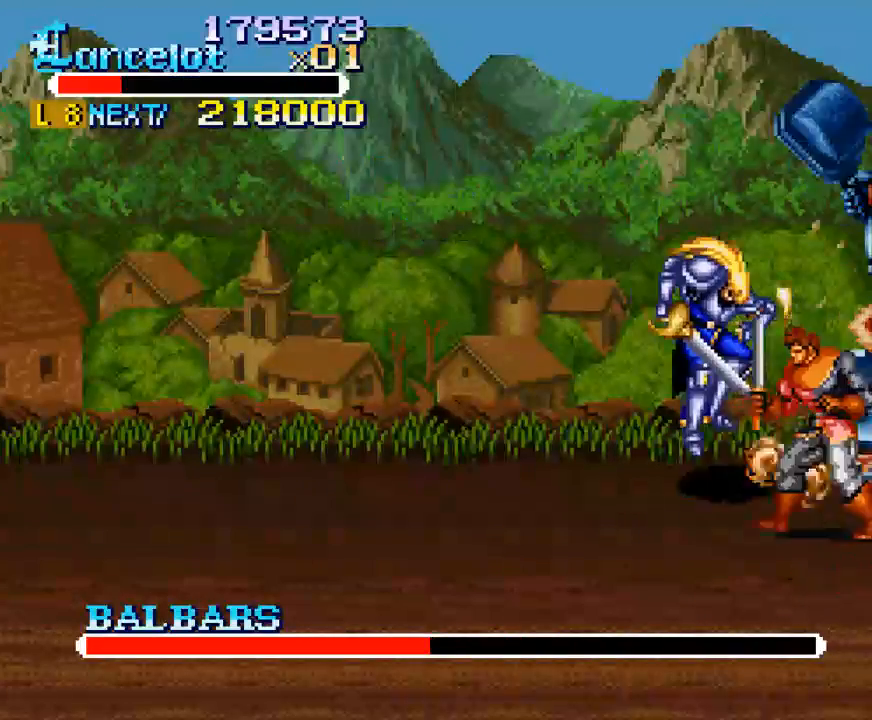
{"buttons": ["B", "DPAD_RIGHT"], "right_stick": "center", "events": [[200, "DPAD_RIGHT", "up"], [200, "X", "up"], [333, "DPAD_RIGHT", "down"], [433, "B", "down"]]}
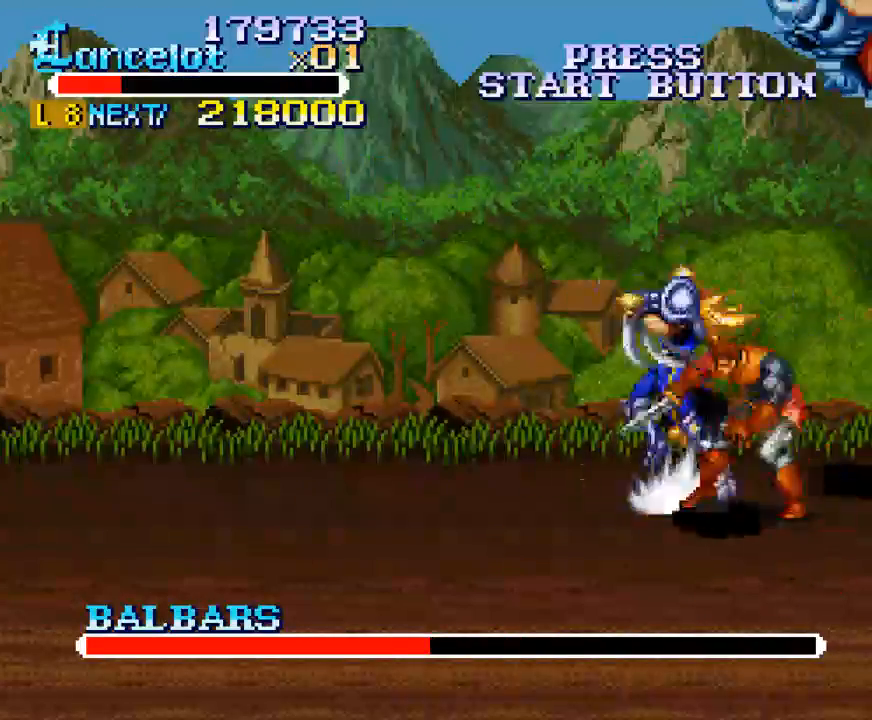
{"buttons": [], "right_stick": "center", "events": [[200, "DPAD_RIGHT", "up"], [267, "B", "up"]]}
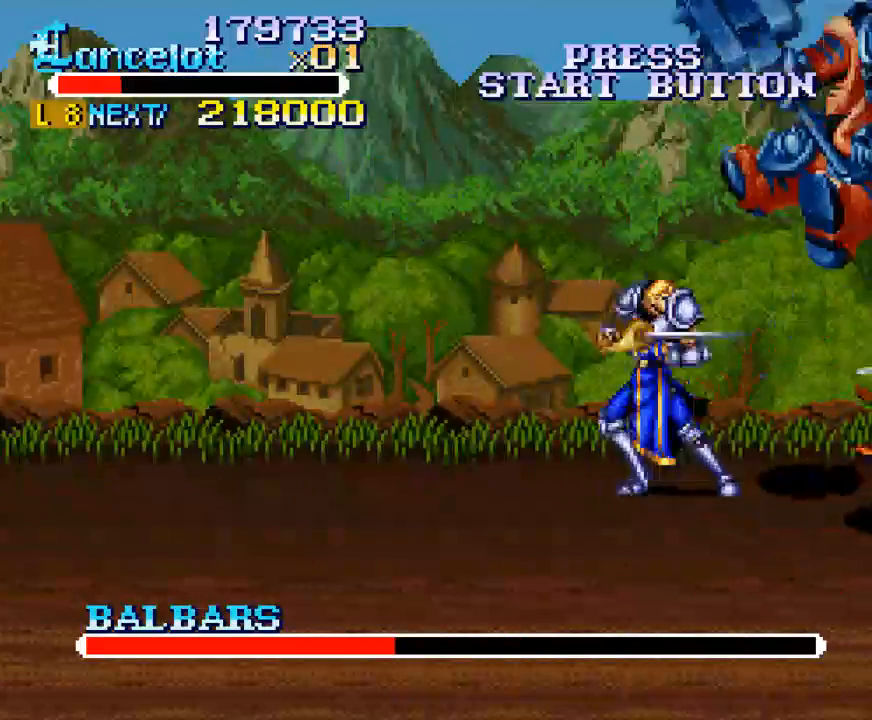
{"buttons": ["DPAD_RIGHT"], "right_stick": "center", "events": [[133, "DPAD_RIGHT", "down"]]}
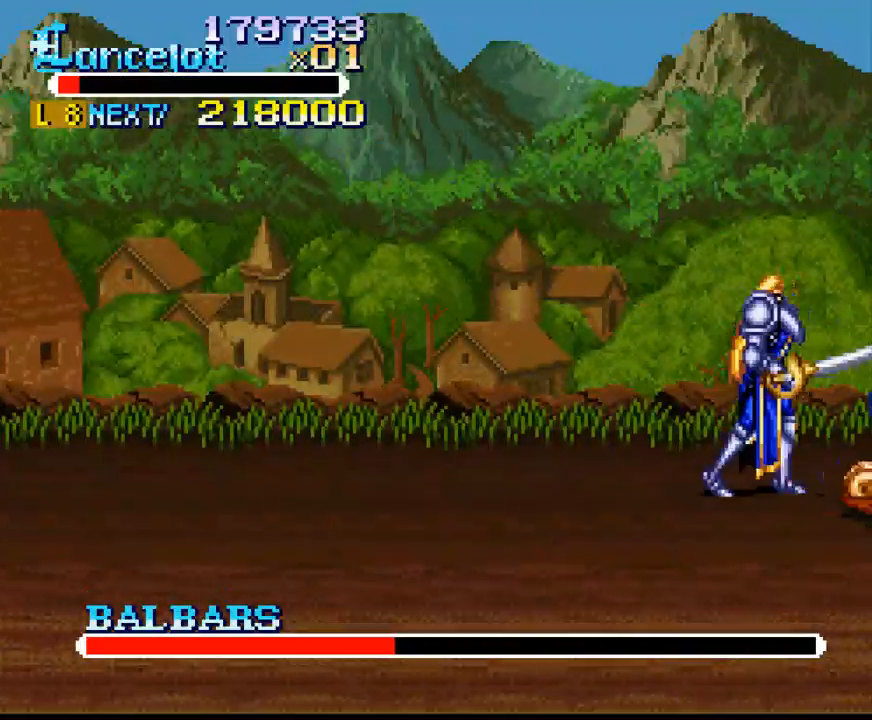
{"buttons": ["X", "DPAD_RIGHT"], "right_stick": "center", "events": [[33, "DPAD_RIGHT", "up"], [300, "X", "down"], [333, "DPAD_RIGHT", "down"]]}
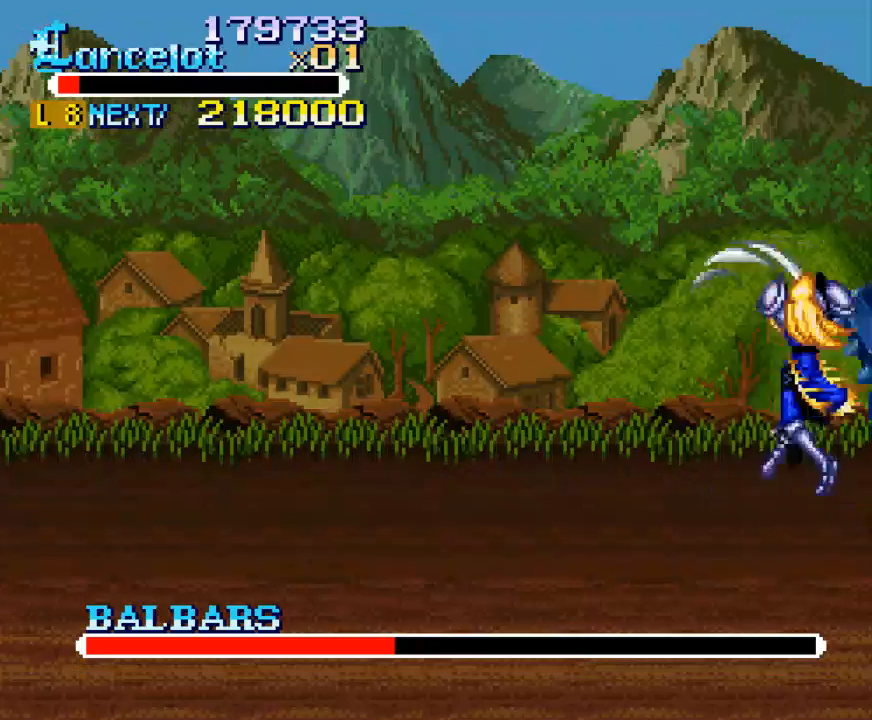
{"buttons": [], "right_stick": "center", "events": [[367, "DPAD_RIGHT", "up"], [367, "X", "up"]]}
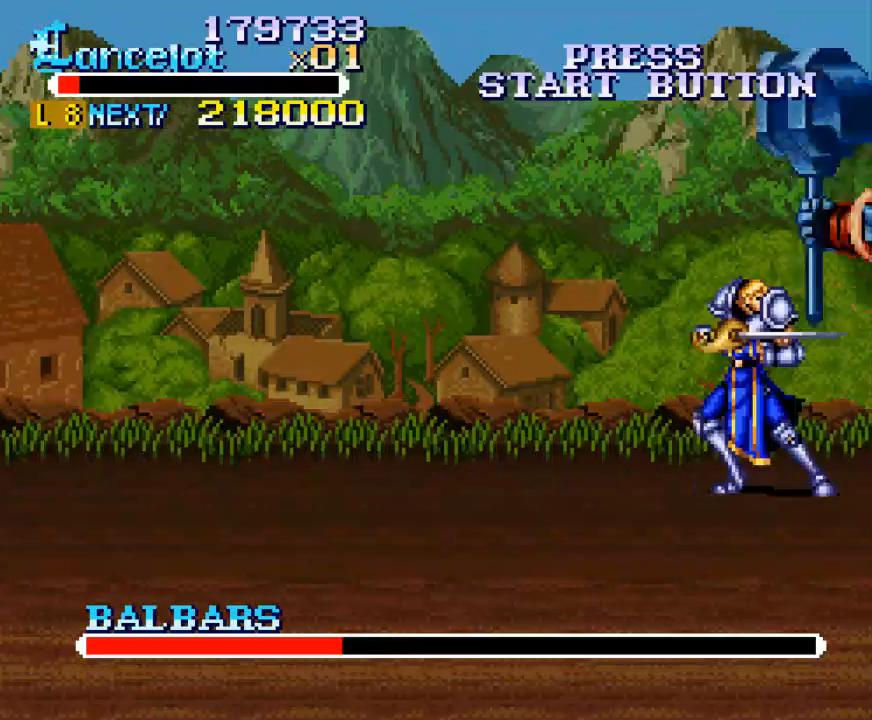
{"buttons": [], "right_stick": "center", "events": [[67, "B", "down"], [500, "B", "up"]]}
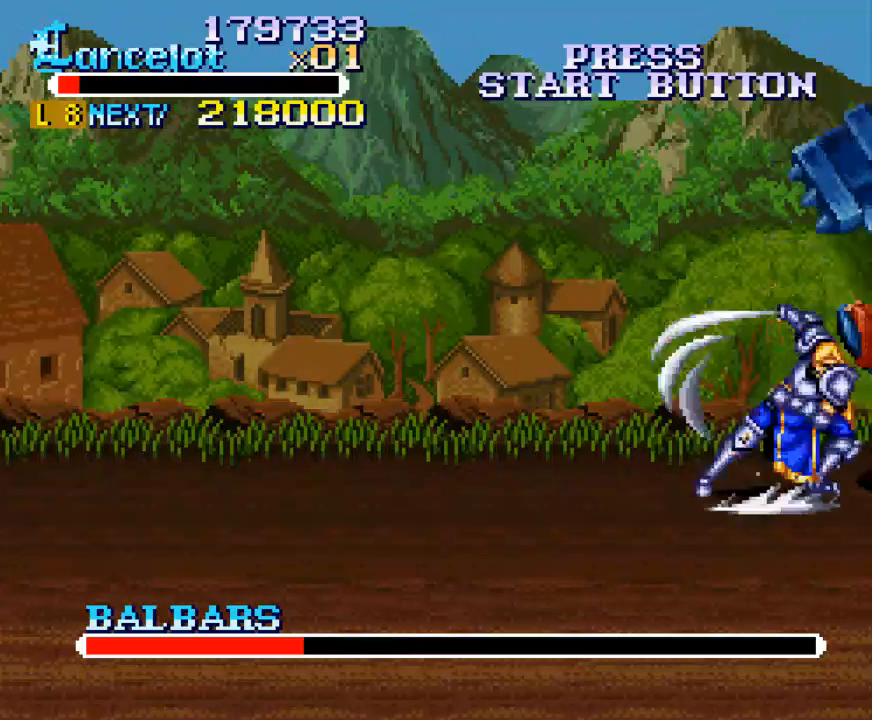
{"buttons": [], "right_stick": "center", "events": []}
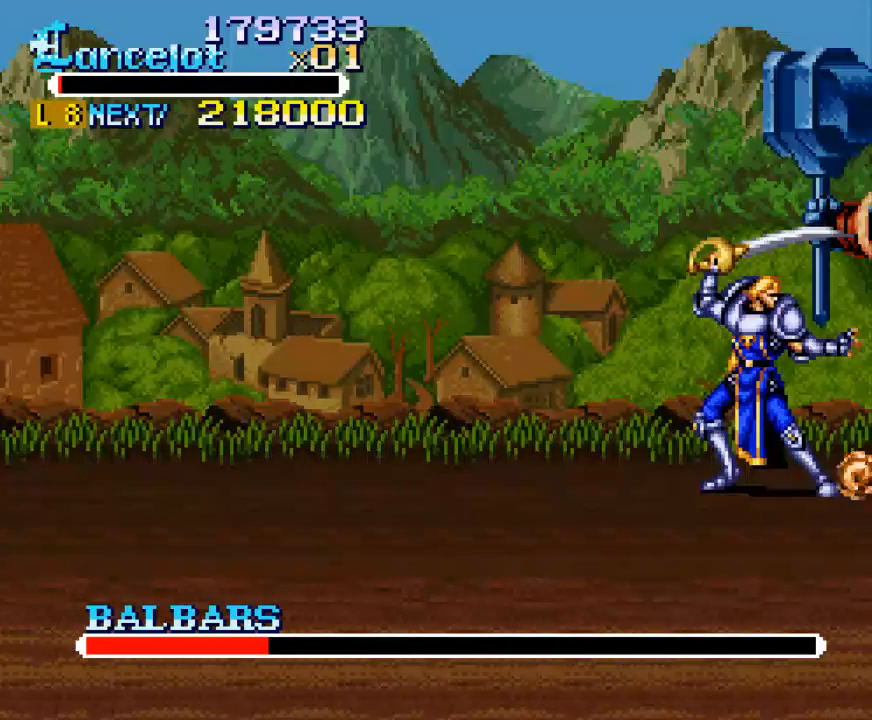
{"buttons": ["X", "DPAD_RIGHT"], "right_stick": "center", "events": [[200, "DPAD_RIGHT", "down"], [200, "X", "down"]]}
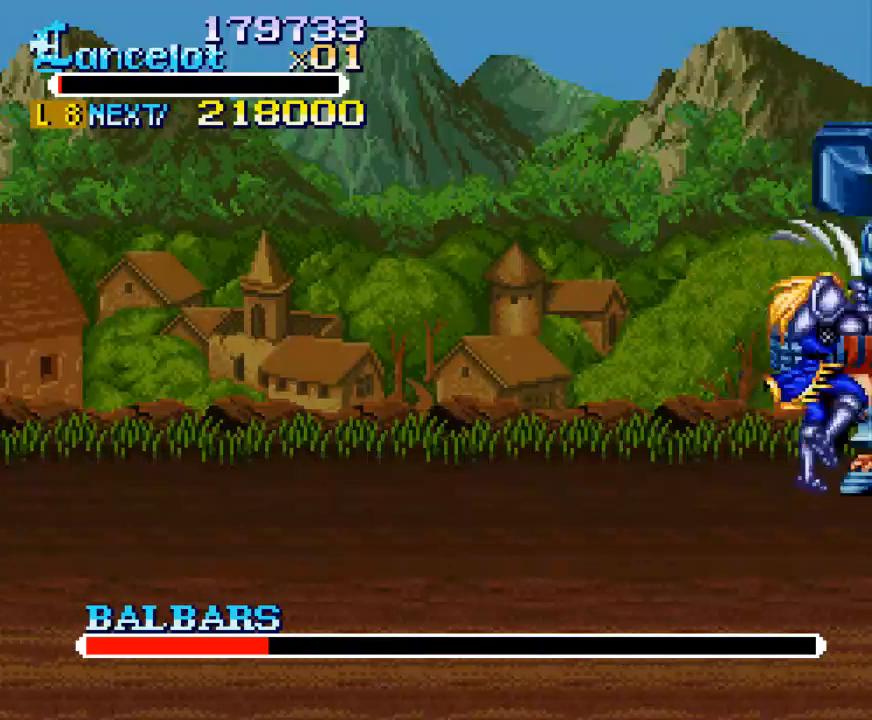
{"buttons": [], "right_stick": "center", "events": [[200, "DPAD_RIGHT", "up"], [200, "X", "up"]]}
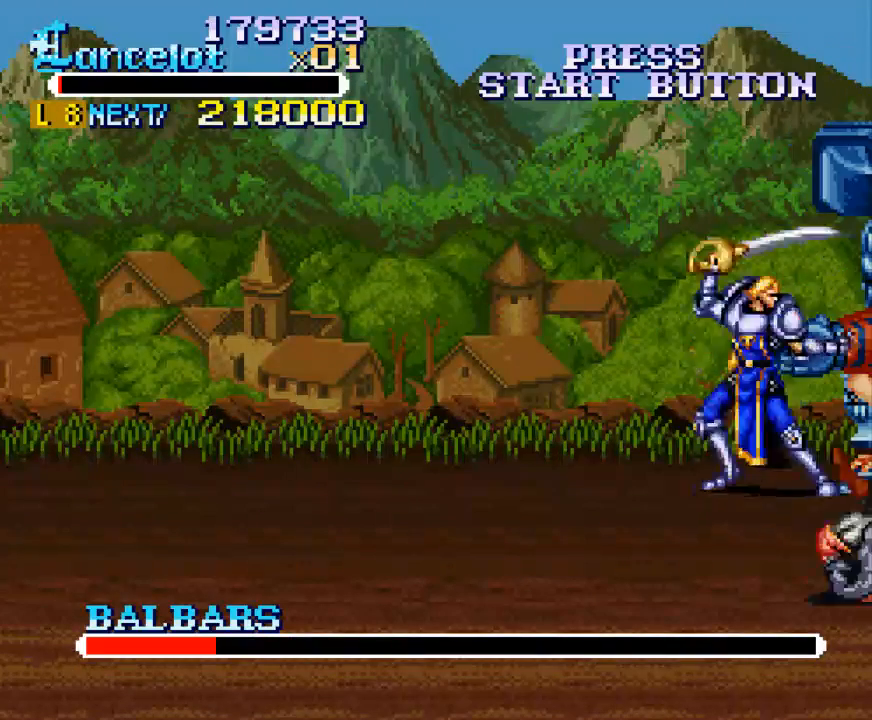
{"buttons": ["Y"], "right_stick": "center", "events": [[67, "Y", "down"]]}
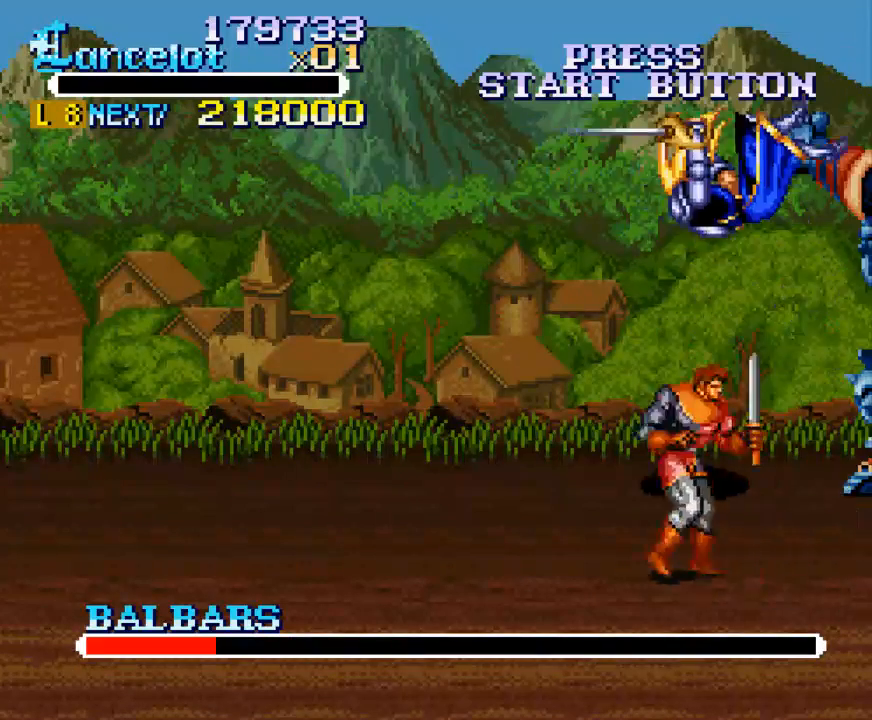
{"buttons": [], "right_stick": "center", "events": [[100, "Y", "up"]]}
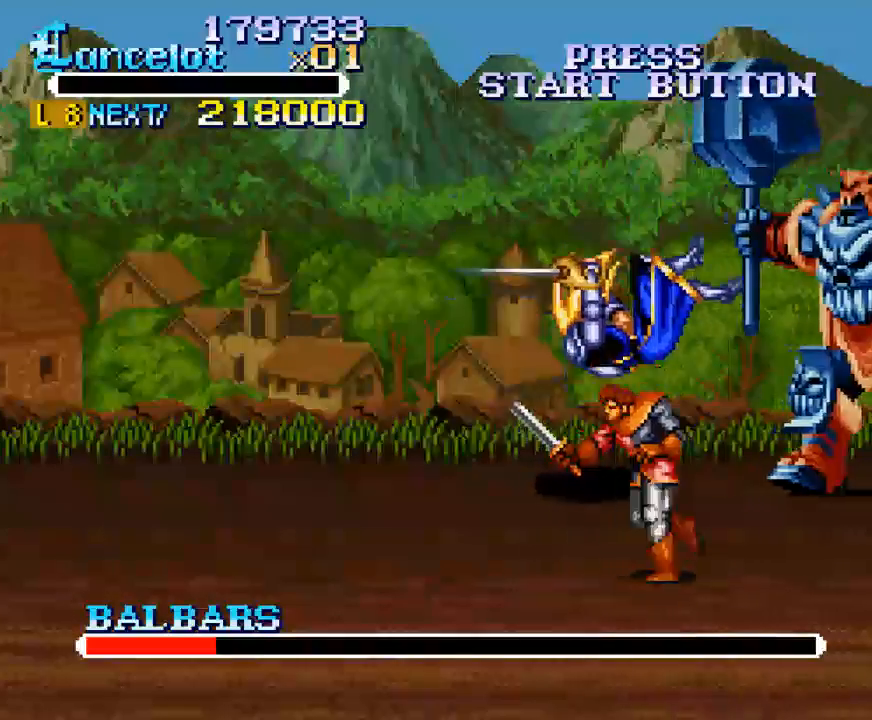
{"buttons": [], "right_stick": "center", "events": []}
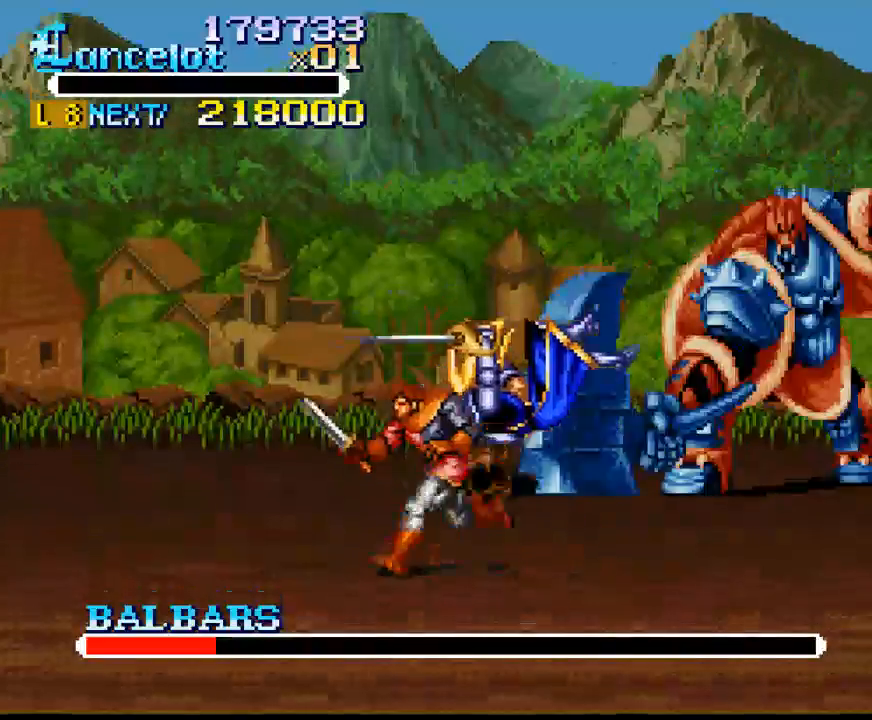
{"buttons": [], "right_stick": "center", "events": []}
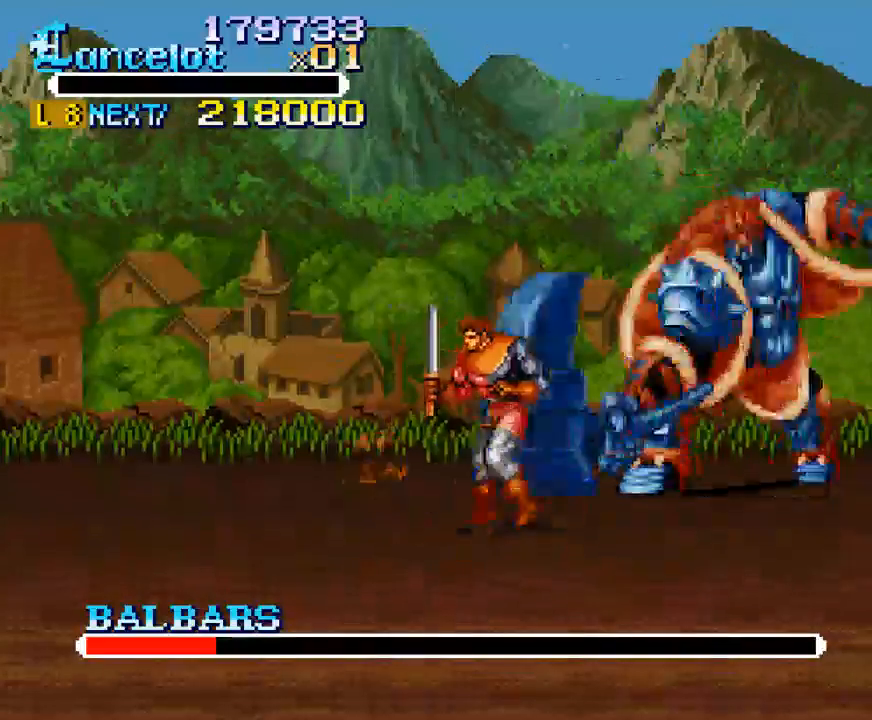
{"buttons": [], "right_stick": "center", "events": []}
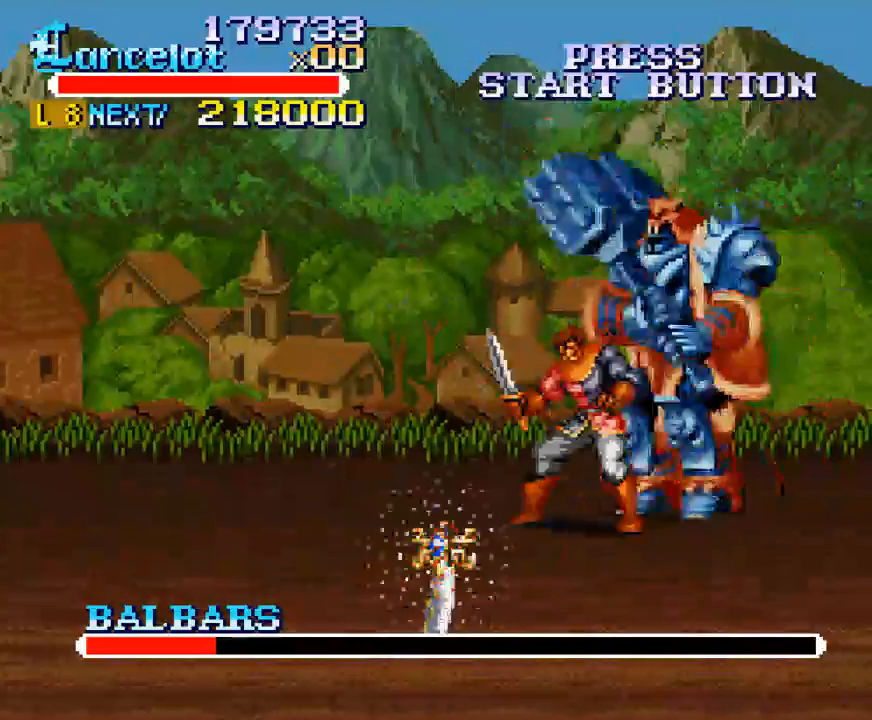
{"buttons": ["DPAD_UP", "DPAD_RIGHT"], "right_stick": "center", "events": [[100, "DPAD_RIGHT", "down"], [167, "DPAD_UP", "down"]]}
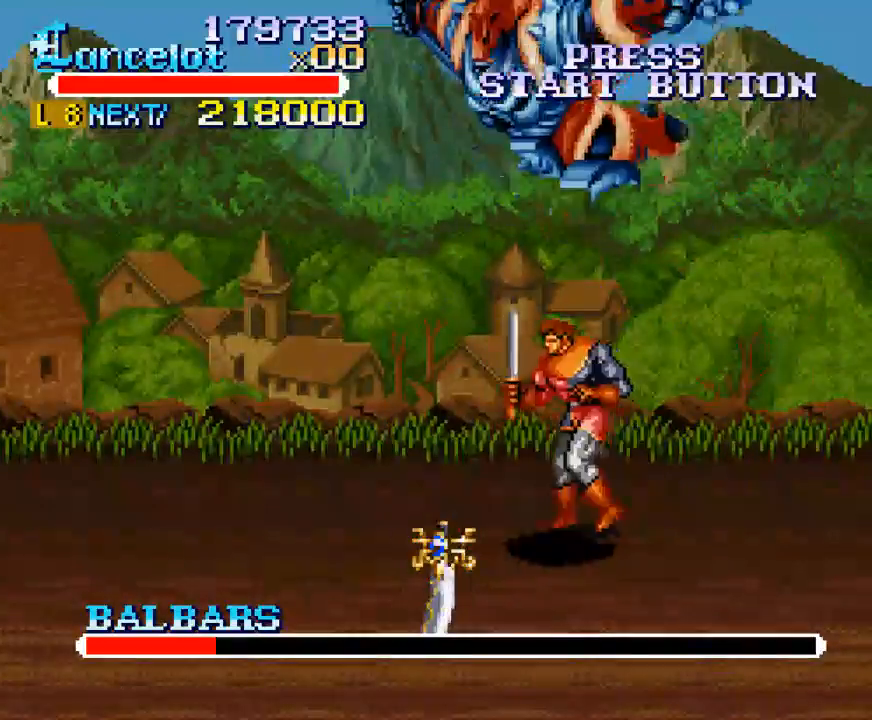
{"buttons": ["DPAD_UP", "DPAD_RIGHT"], "right_stick": "center", "events": []}
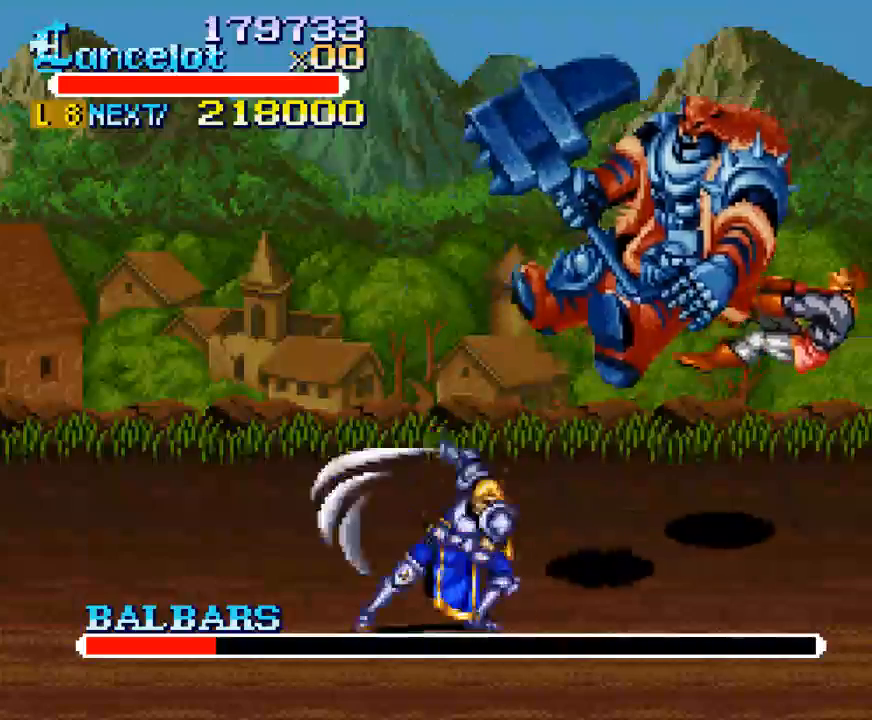
{"buttons": ["DPAD_UP", "DPAD_RIGHT"], "right_stick": "center", "events": []}
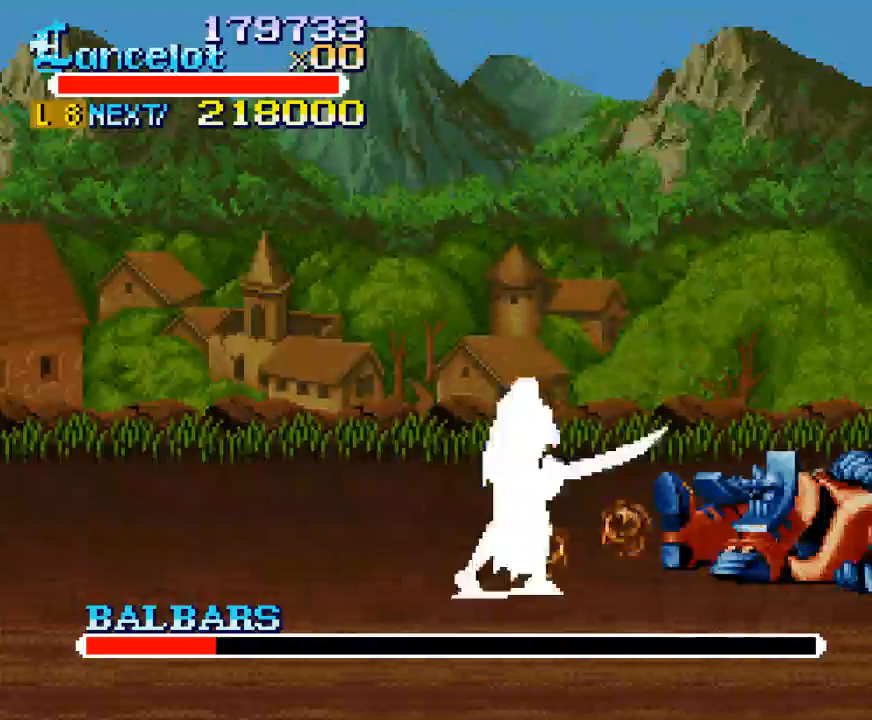
{"buttons": ["B", "DPAD_RIGHT"], "right_stick": "center", "events": [[133, "DPAD_UP", "up"], [433, "B", "down"]]}
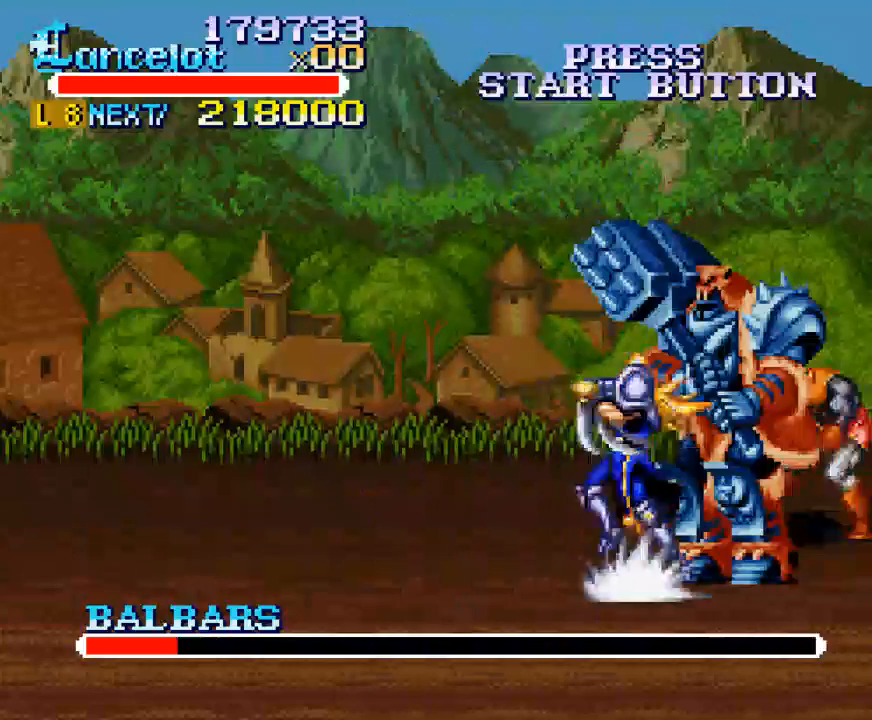
{"buttons": [], "right_stick": "center", "events": [[100, "DPAD_RIGHT", "up"], [400, "B", "up"]]}
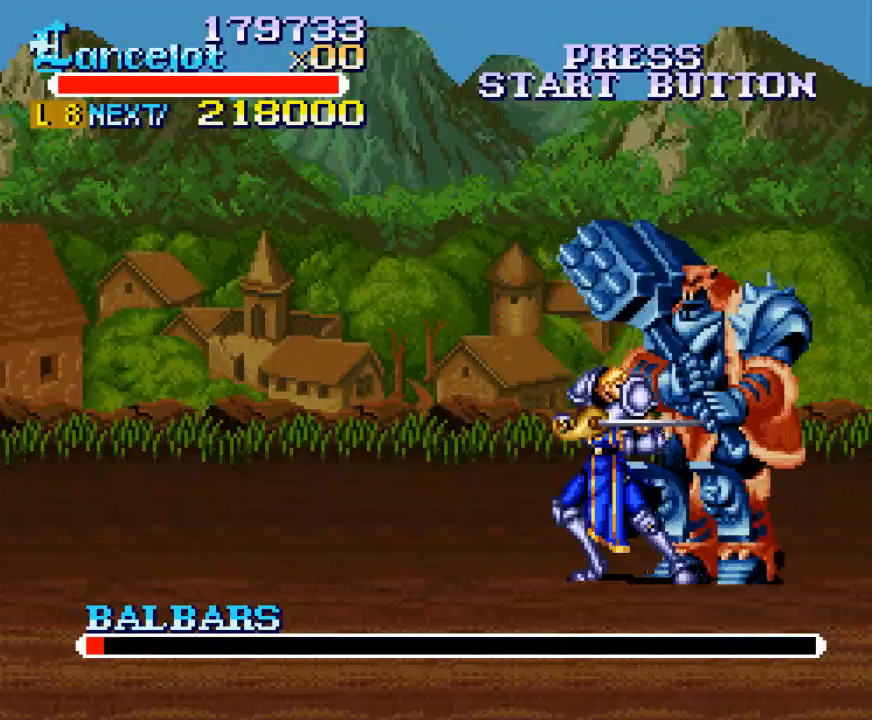
{"buttons": ["X", "DPAD_RIGHT"], "right_stick": "center", "events": [[167, "X", "down"], [200, "DPAD_RIGHT", "down"]]}
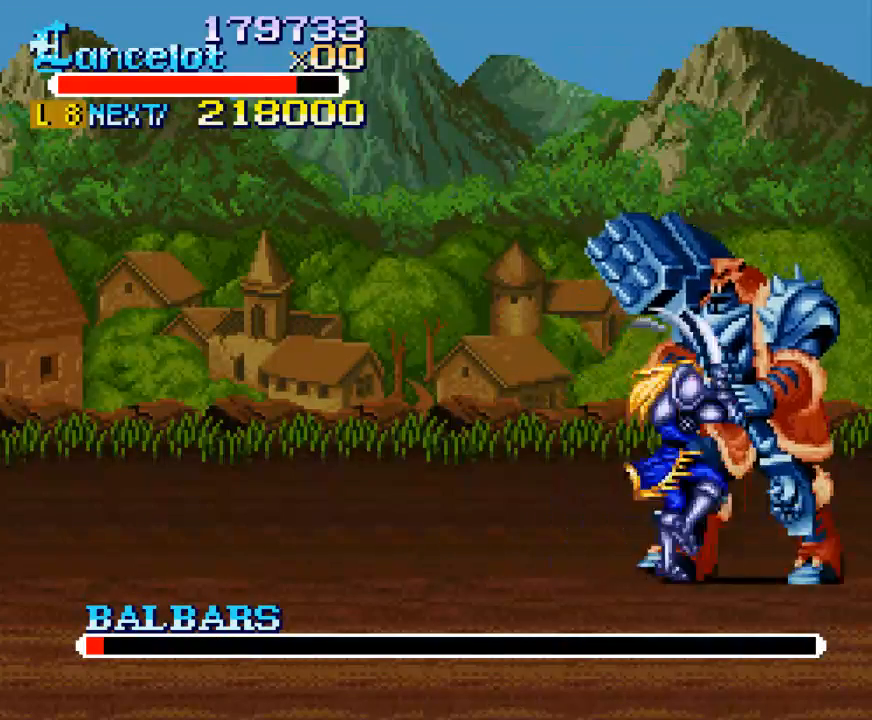
{"buttons": ["DPAD_RIGHT"], "right_stick": "center", "events": [[267, "DPAD_RIGHT", "up"], [267, "X", "up"], [400, "DPAD_RIGHT", "down"]]}
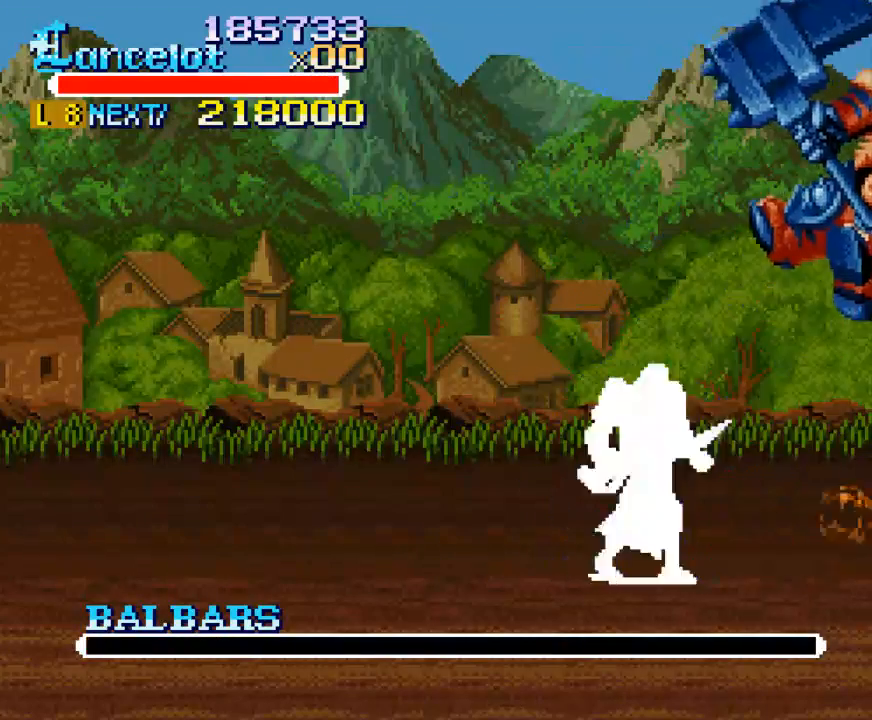
{"buttons": [], "right_stick": "center", "events": [[267, "DPAD_RIGHT", "up"]]}